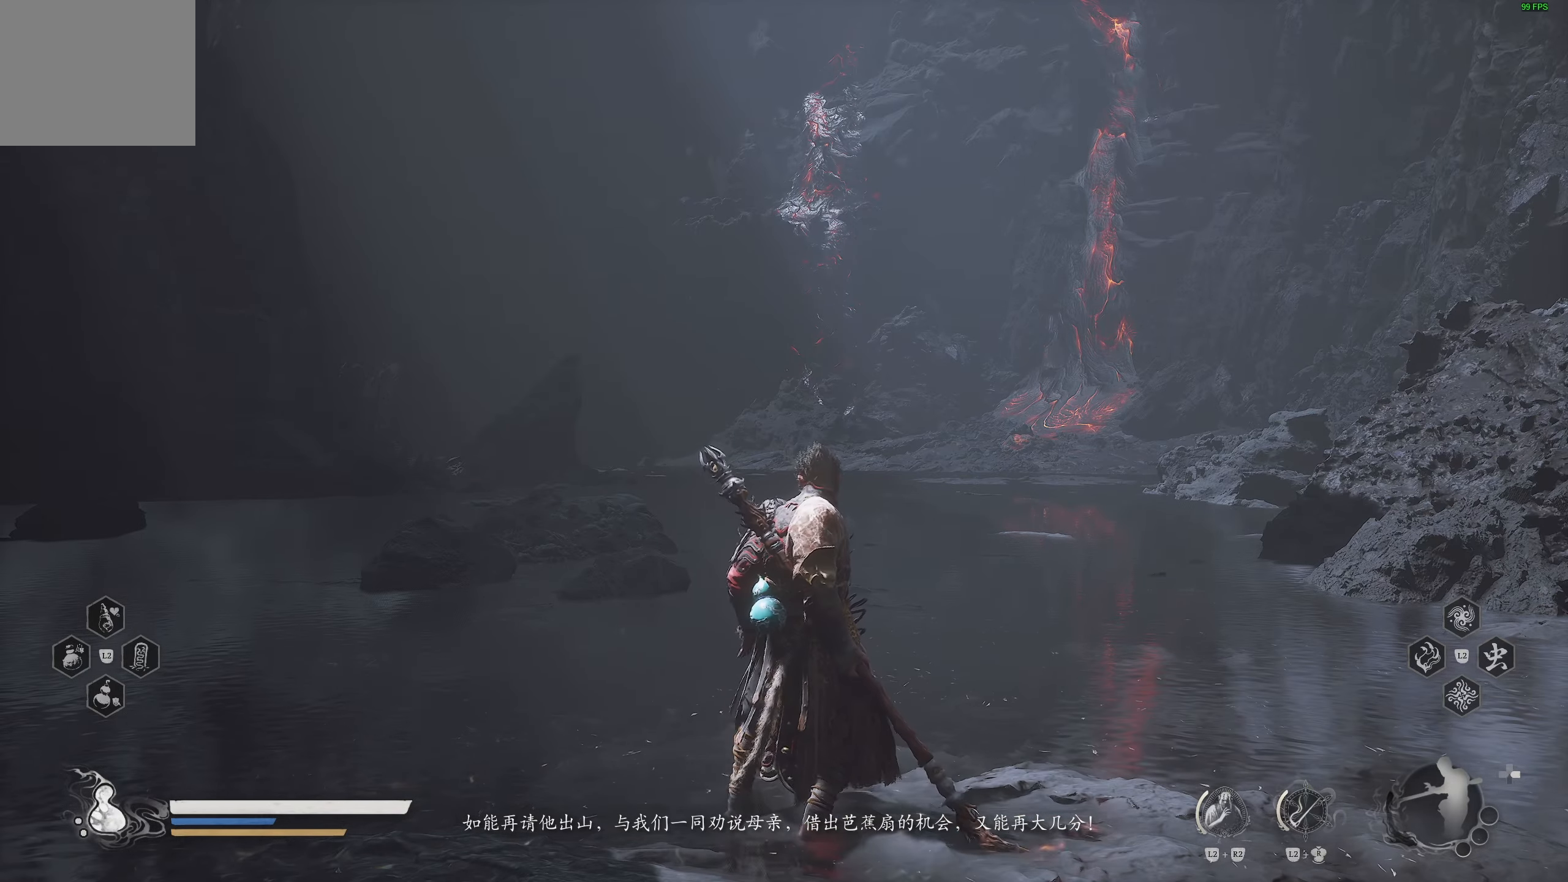
Gameplay with a controller (PlayStation layout); each line is a JSON object with the inputs held at the frame after it. "events" lists button and stick changes between this image and that frame as [ms after this image, input, new state], when the widget could be followed in between.
{"buttons": [], "left_stick": "center", "right_stick": "right", "events": [[400, "right_stick", "right"]]}
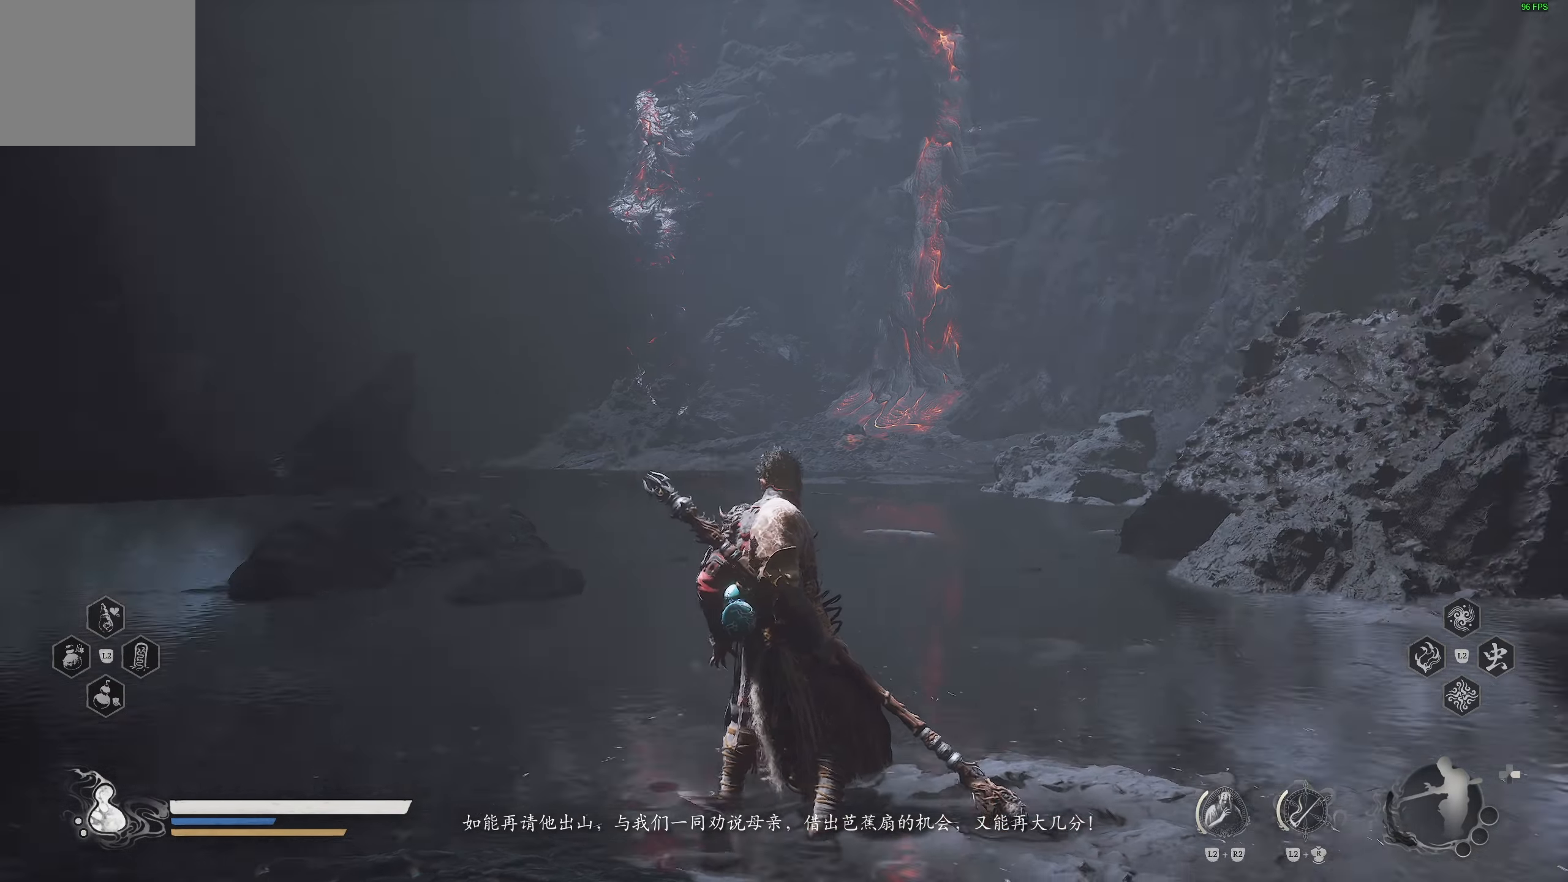
{"buttons": [], "left_stick": "center", "right_stick": "center", "events": [[200, "right_stick", "center"]]}
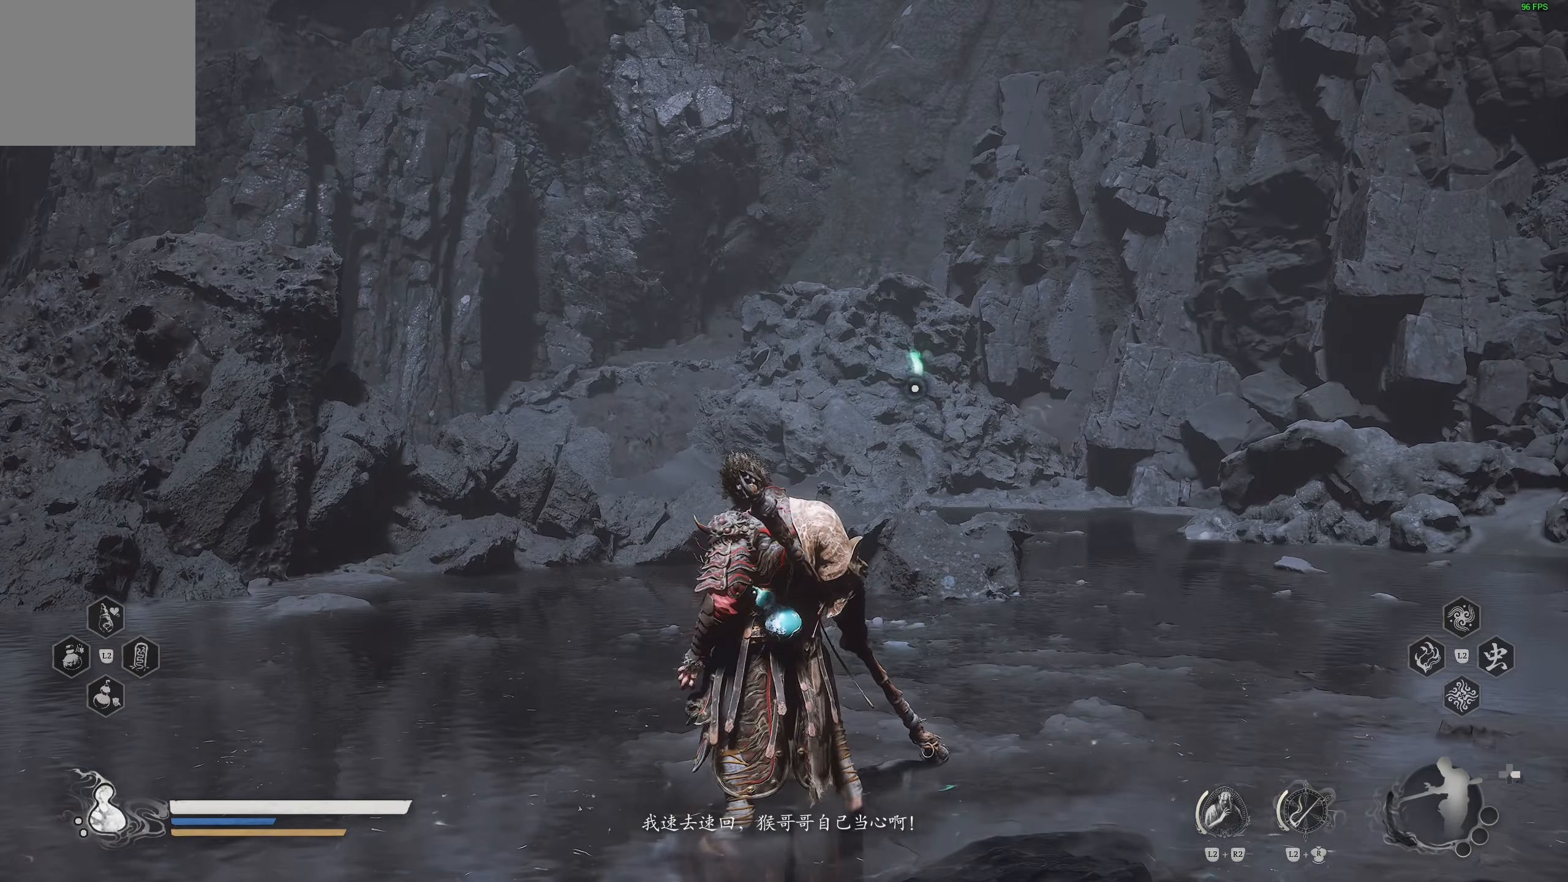
{"buttons": [], "left_stick": "up", "right_stick": "center", "events": [[50, "right_stick", "right"], [100, "left_stick", "up"], [233, "right_stick", "center"]]}
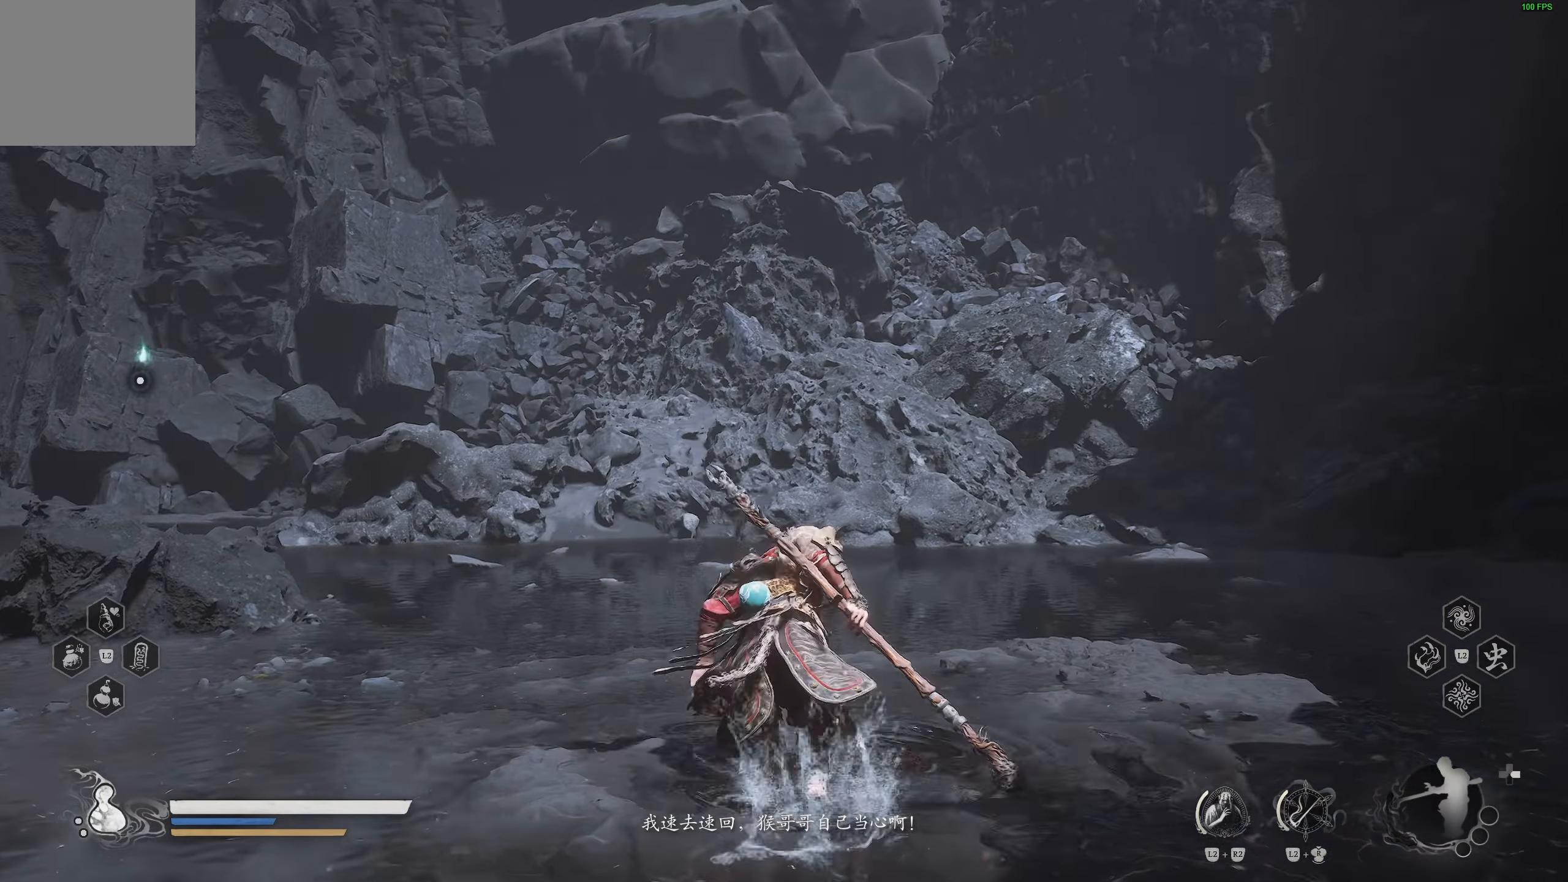
{"buttons": [], "left_stick": "center", "right_stick": "right", "events": [[250, "left_stick", "center"], [350, "right_stick", "right"]]}
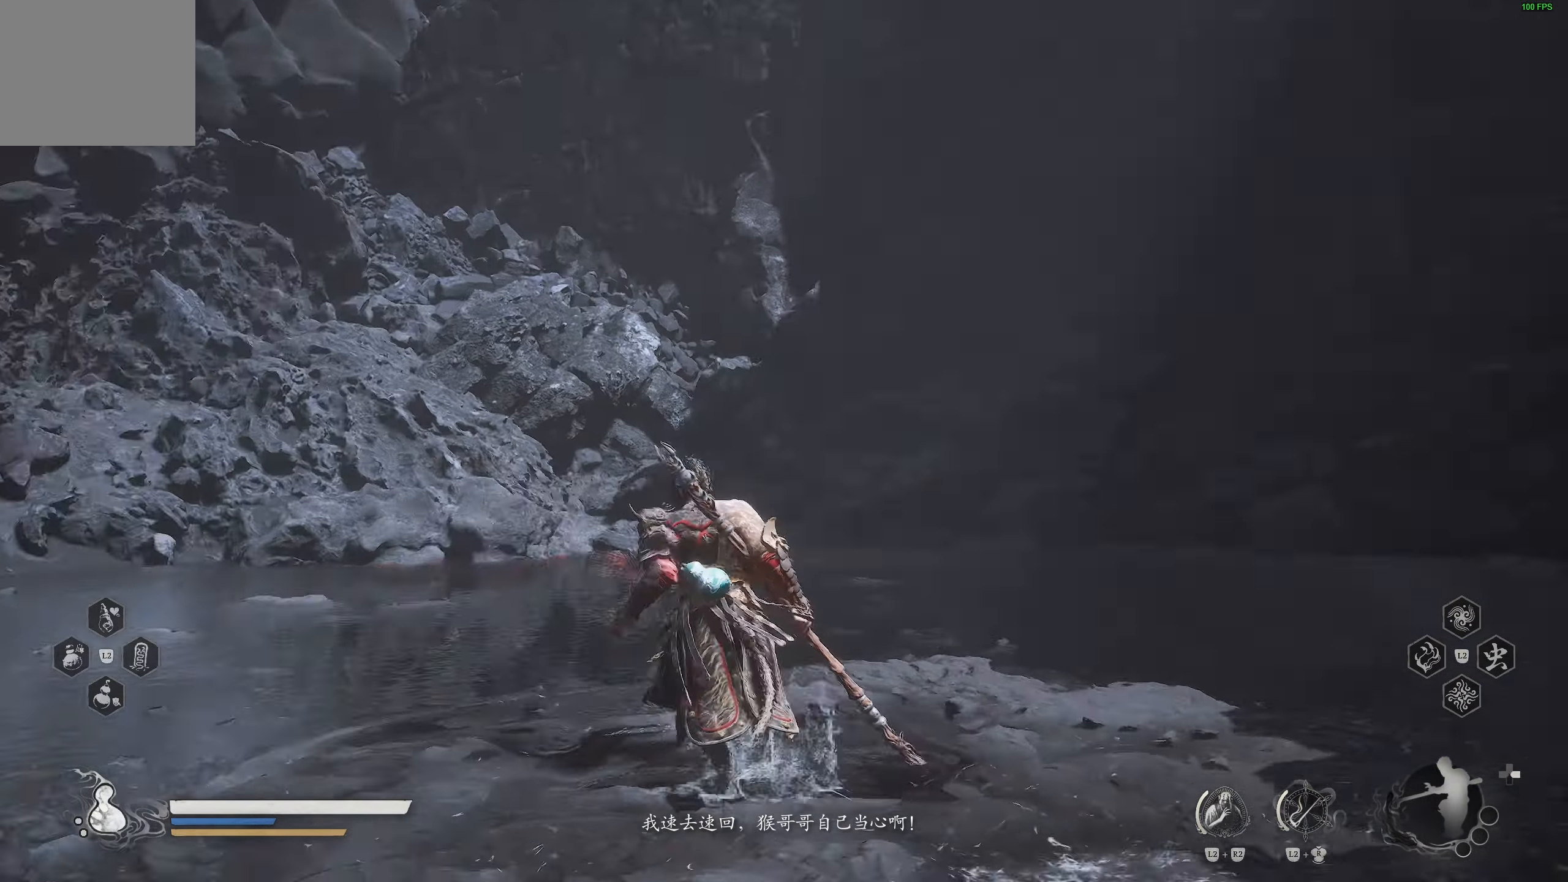
{"buttons": [], "left_stick": "center", "right_stick": "center", "events": [[50, "right_stick", "center"]]}
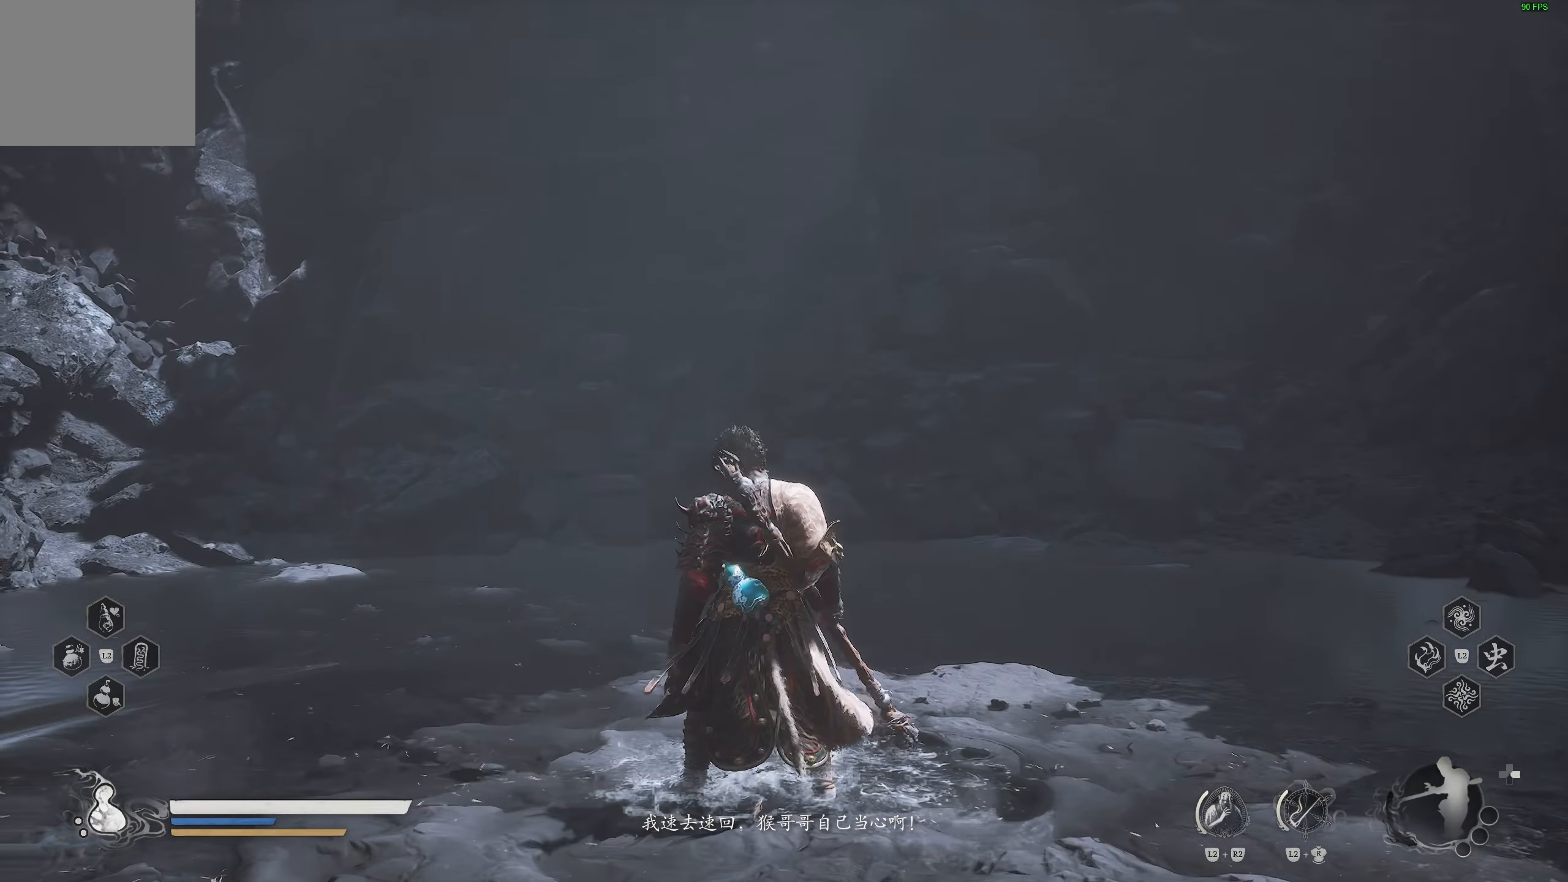
{"buttons": [], "left_stick": "up", "right_stick": "up-left", "events": [[83, "left_stick", "up"], [500, "right_stick", "up-left"]]}
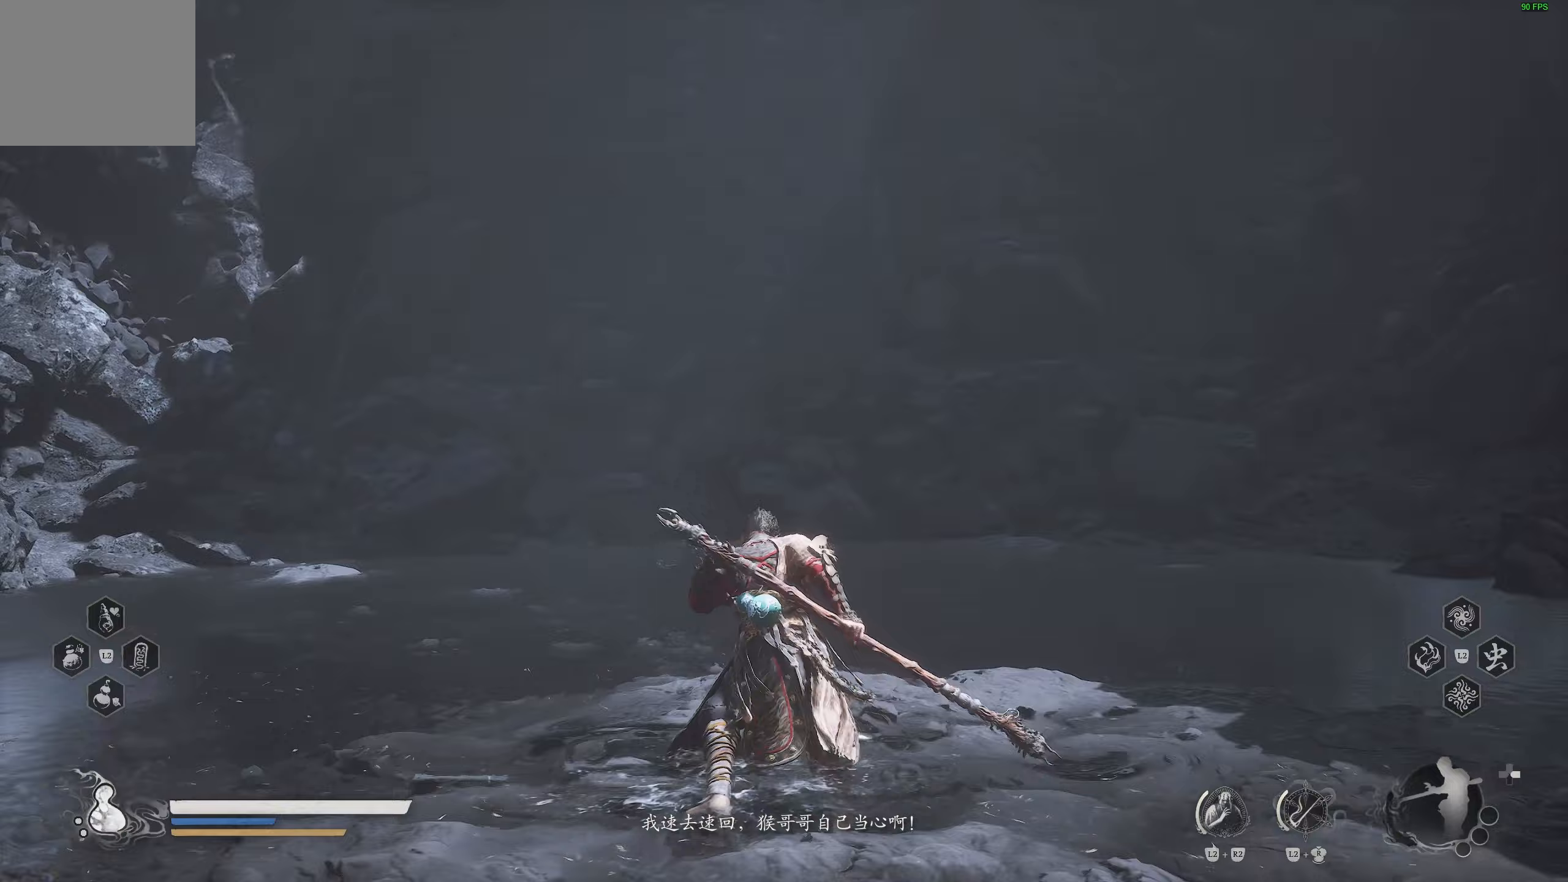
{"buttons": [], "left_stick": "up", "right_stick": "center", "events": [[150, "right_stick", "center"]]}
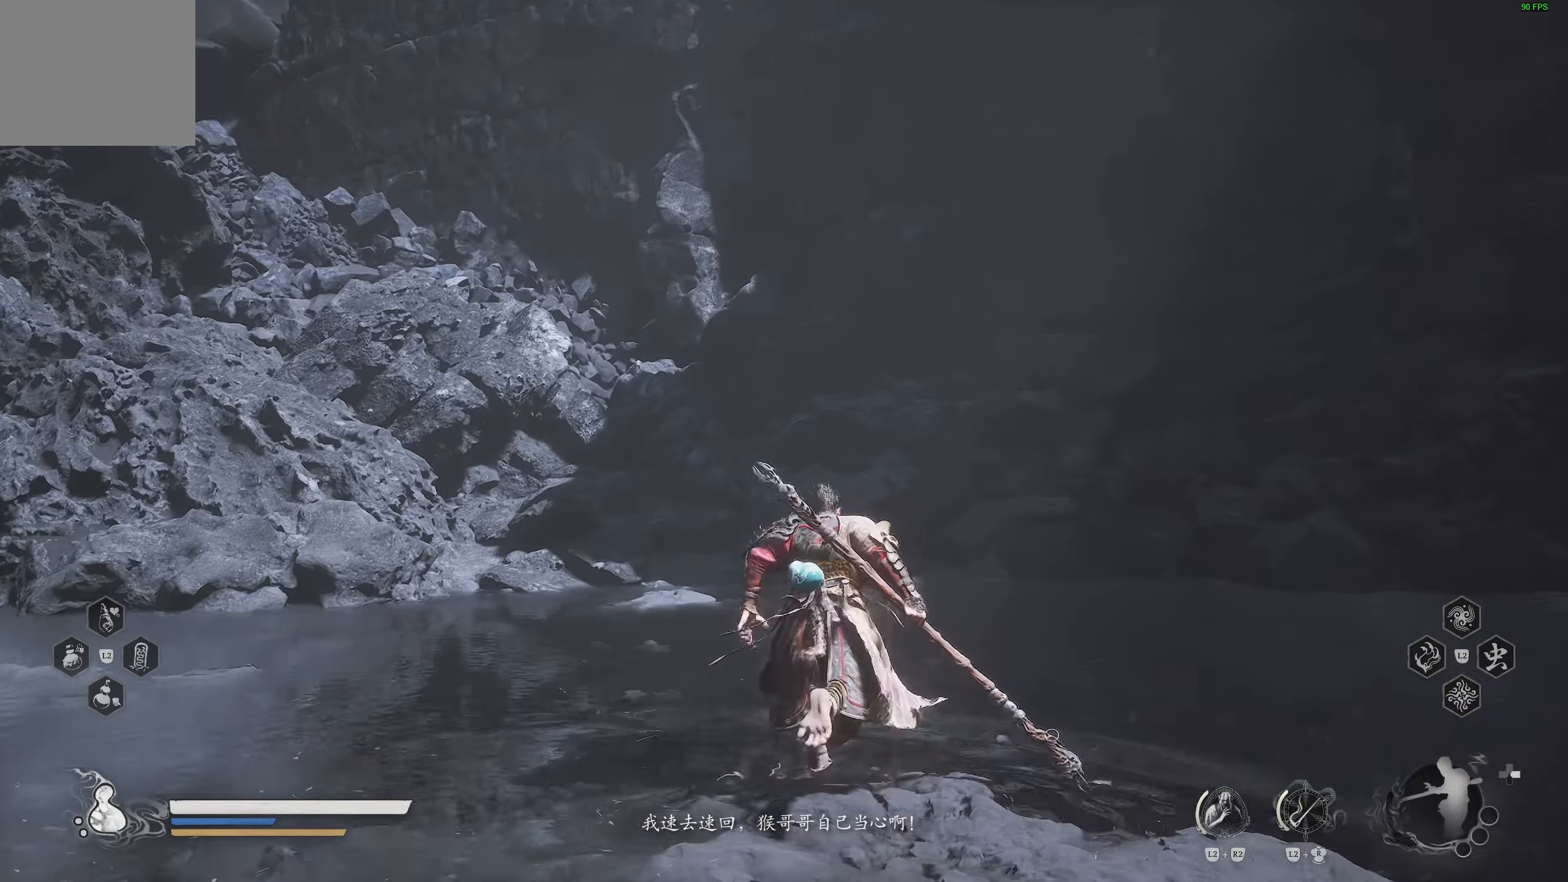
{"buttons": [], "left_stick": "center", "right_stick": "left", "events": [[33, "right_stick", "left"], [200, "right_stick", "center"], [233, "left_stick", "center"], [333, "right_stick", "left"]]}
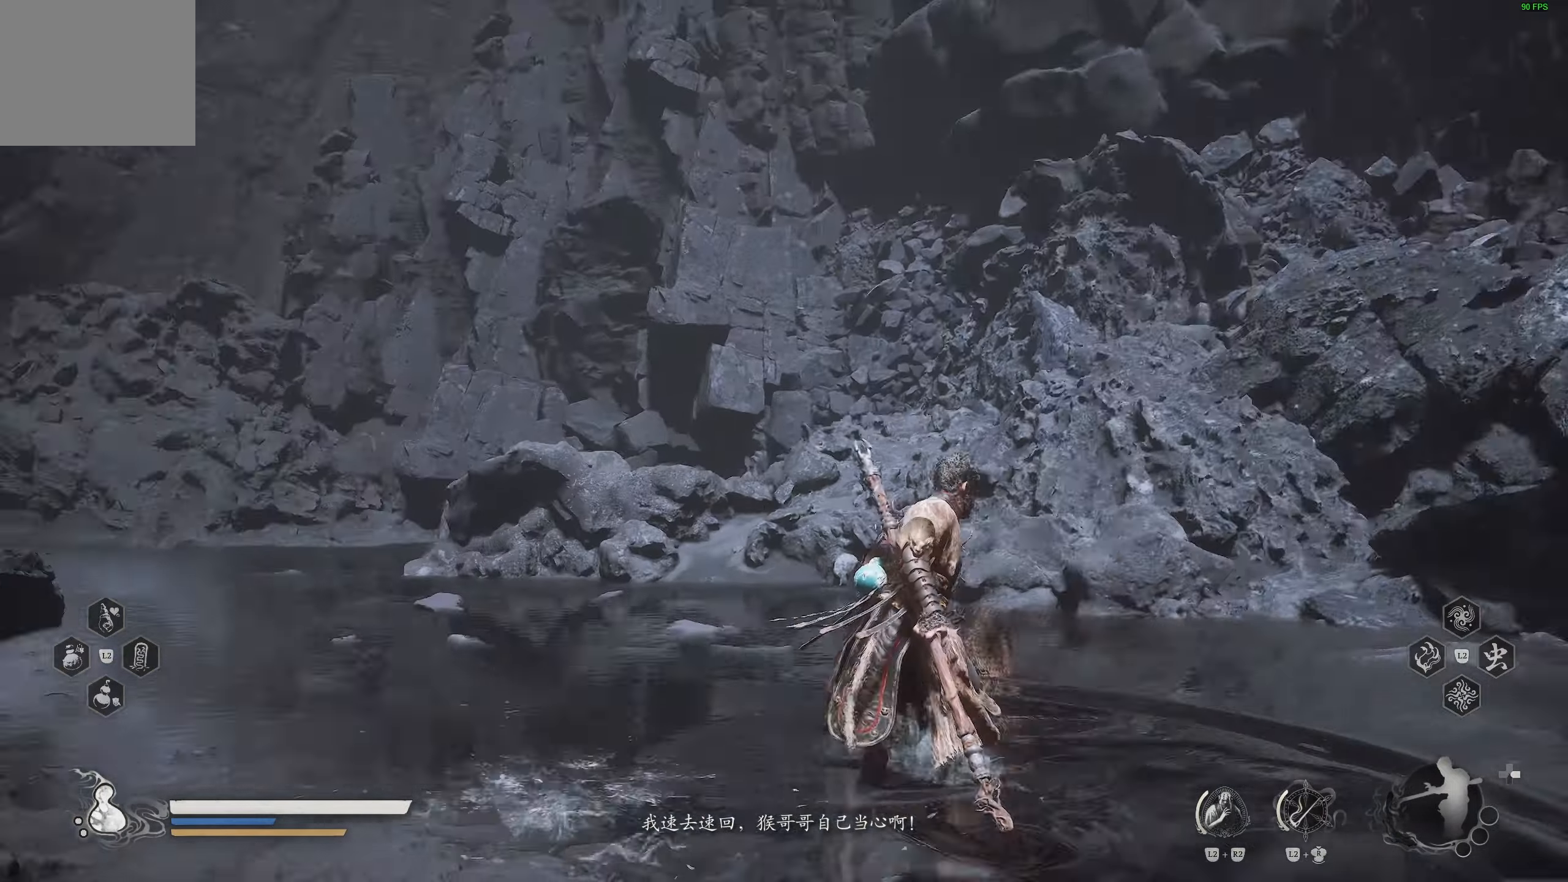
{"buttons": [], "left_stick": "up", "right_stick": "left", "events": [[83, "right_stick", "center"], [300, "right_stick", "left"], [383, "left_stick", "up"]]}
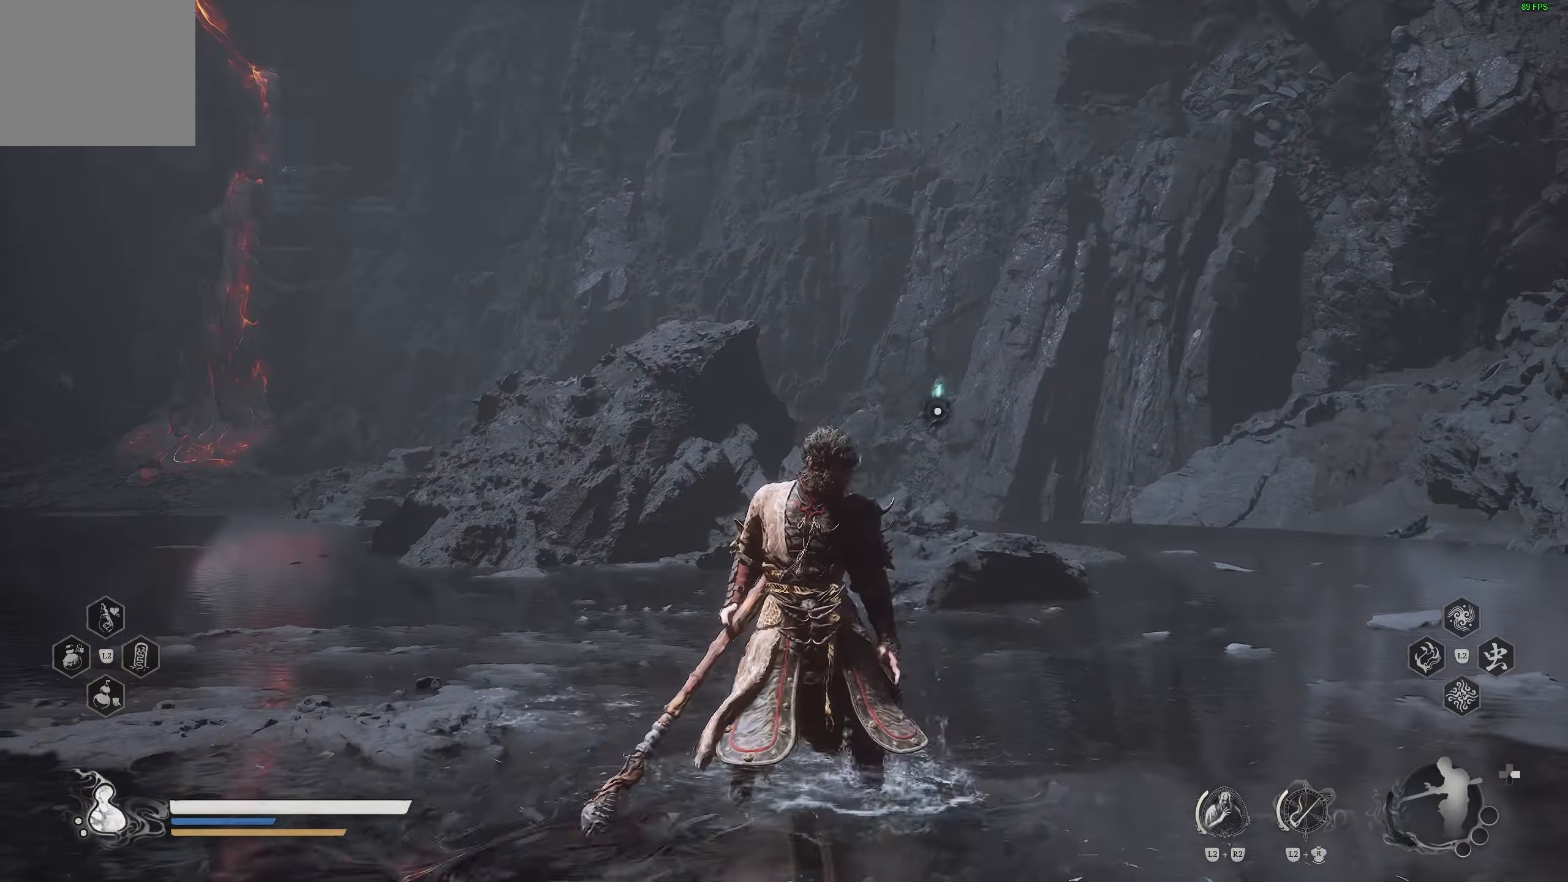
{"buttons": [], "left_stick": "up", "right_stick": "down-right", "events": [[417, "right_stick", "down-right"]]}
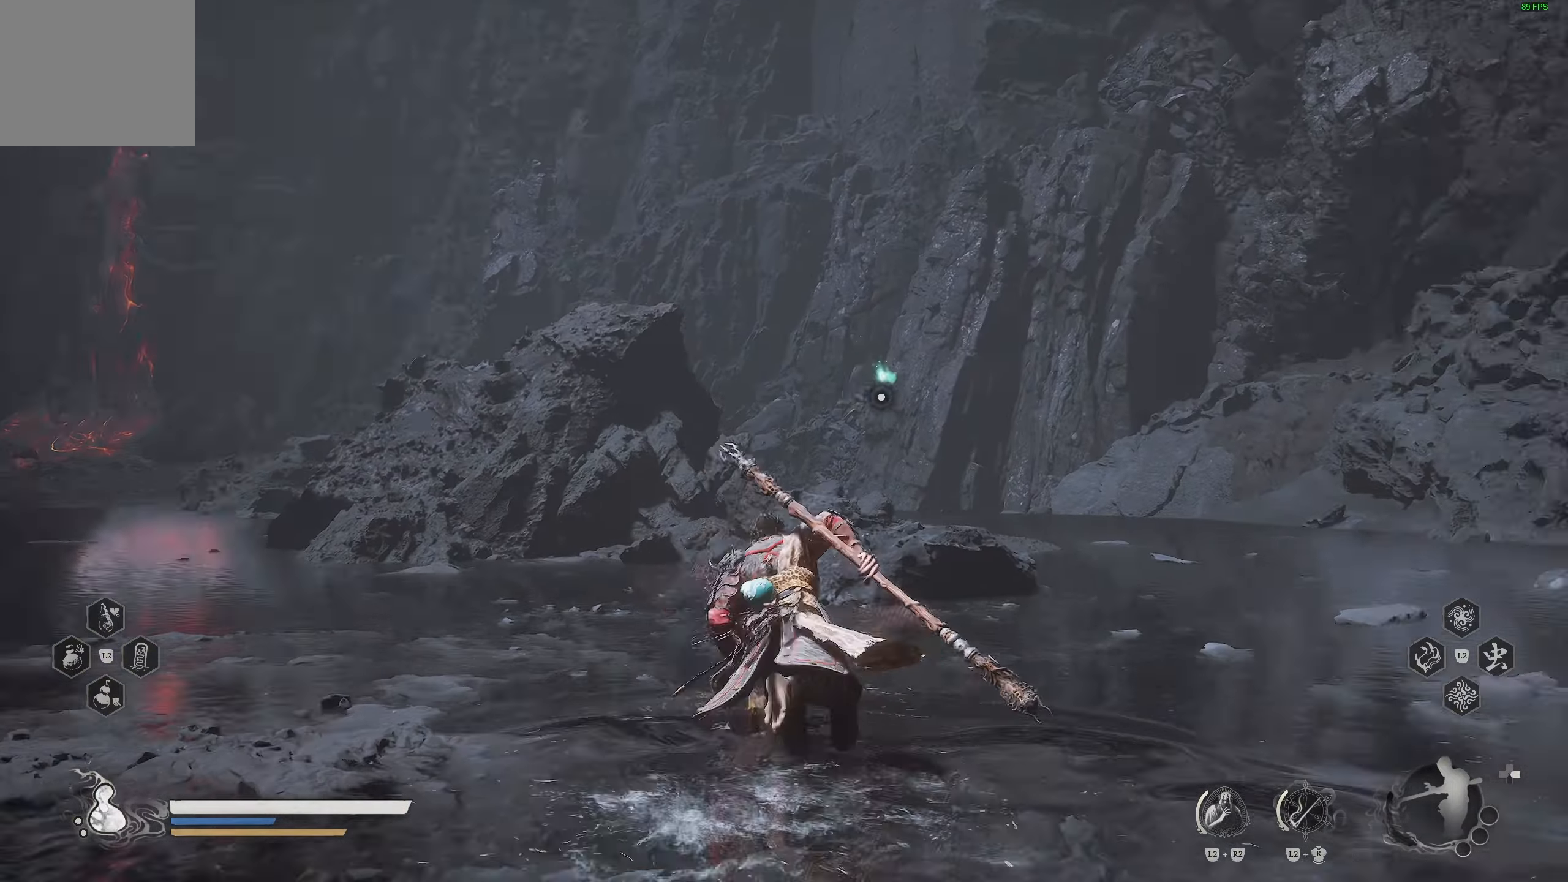
{"buttons": [], "left_stick": "up", "right_stick": "center", "events": [[67, "right_stick", "center"], [233, "L3", "down"], [333, "L3", "up"]]}
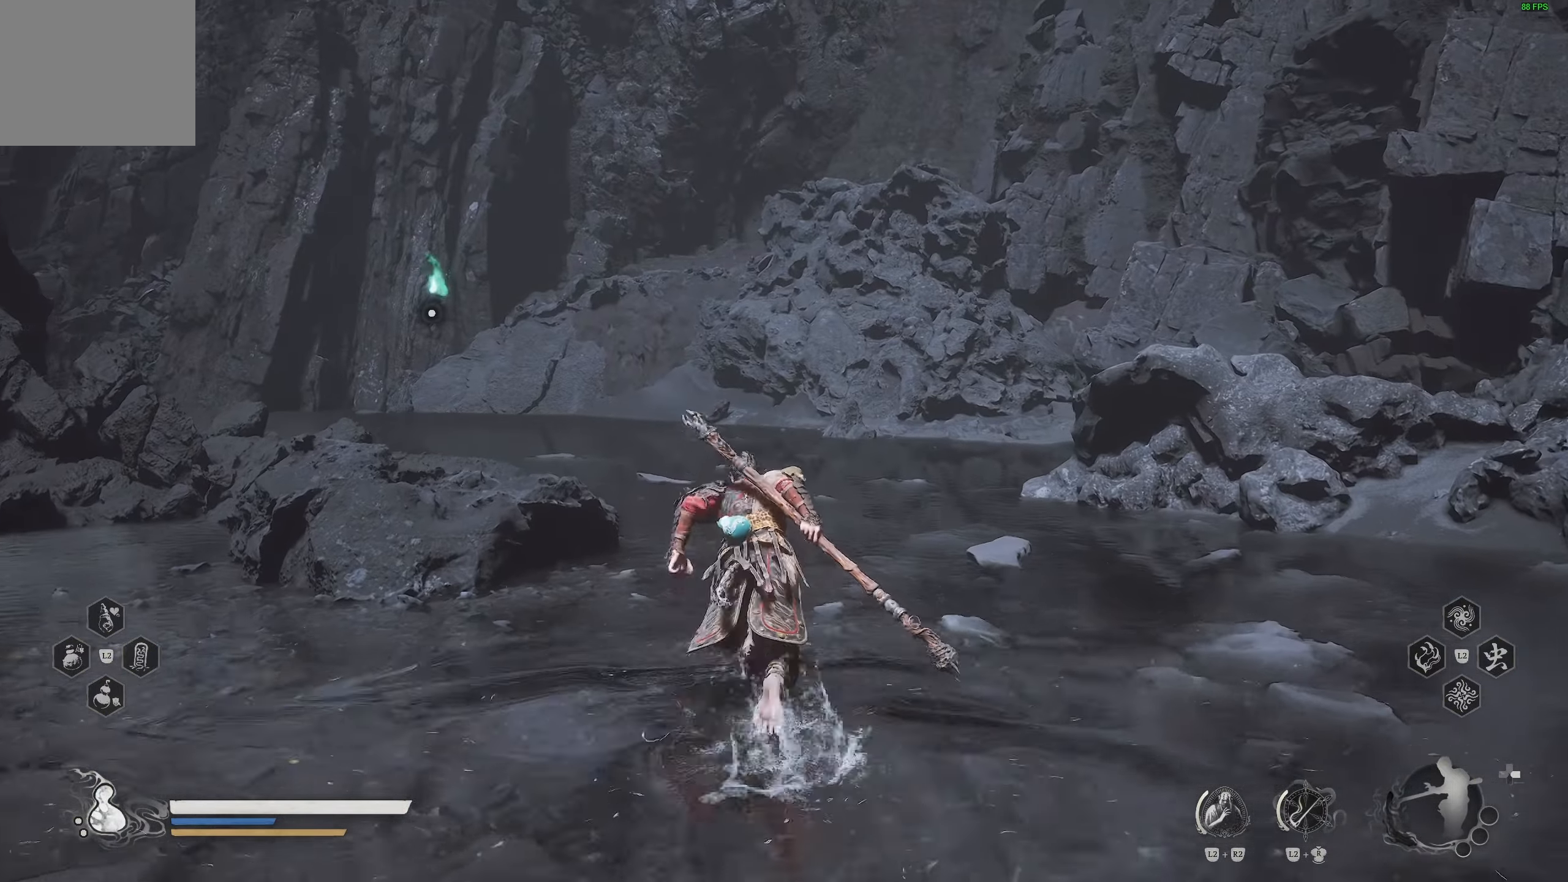
{"buttons": [], "left_stick": "up", "right_stick": "center", "events": [[217, "right_stick", "right"], [367, "right_stick", "center"]]}
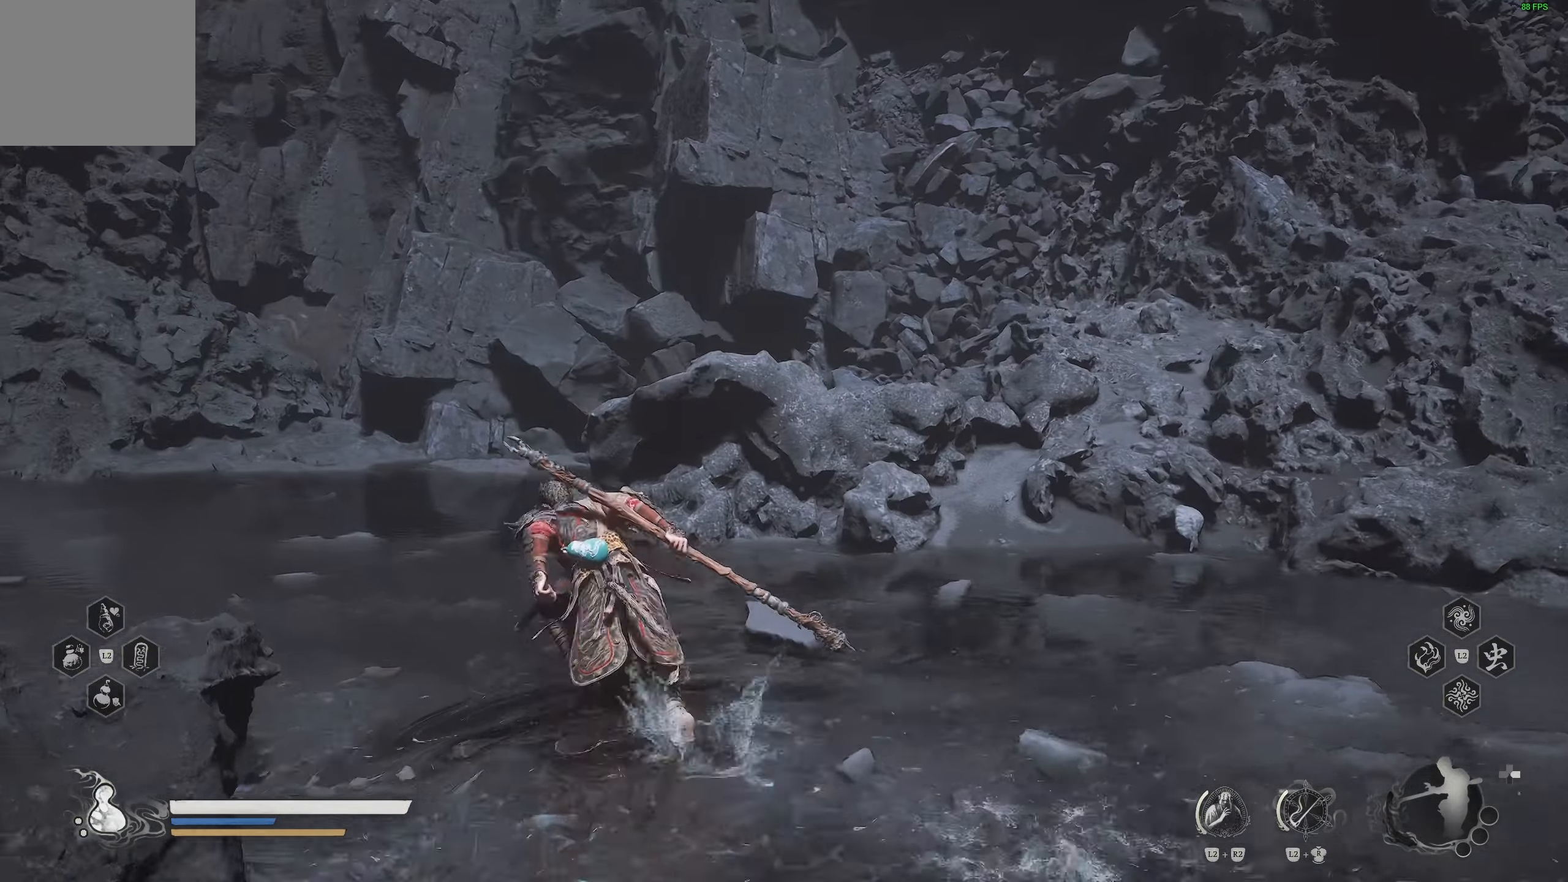
{"buttons": [], "left_stick": "up-left", "right_stick": "right", "events": [[83, "left_stick", "up-left"], [467, "right_stick", "right"]]}
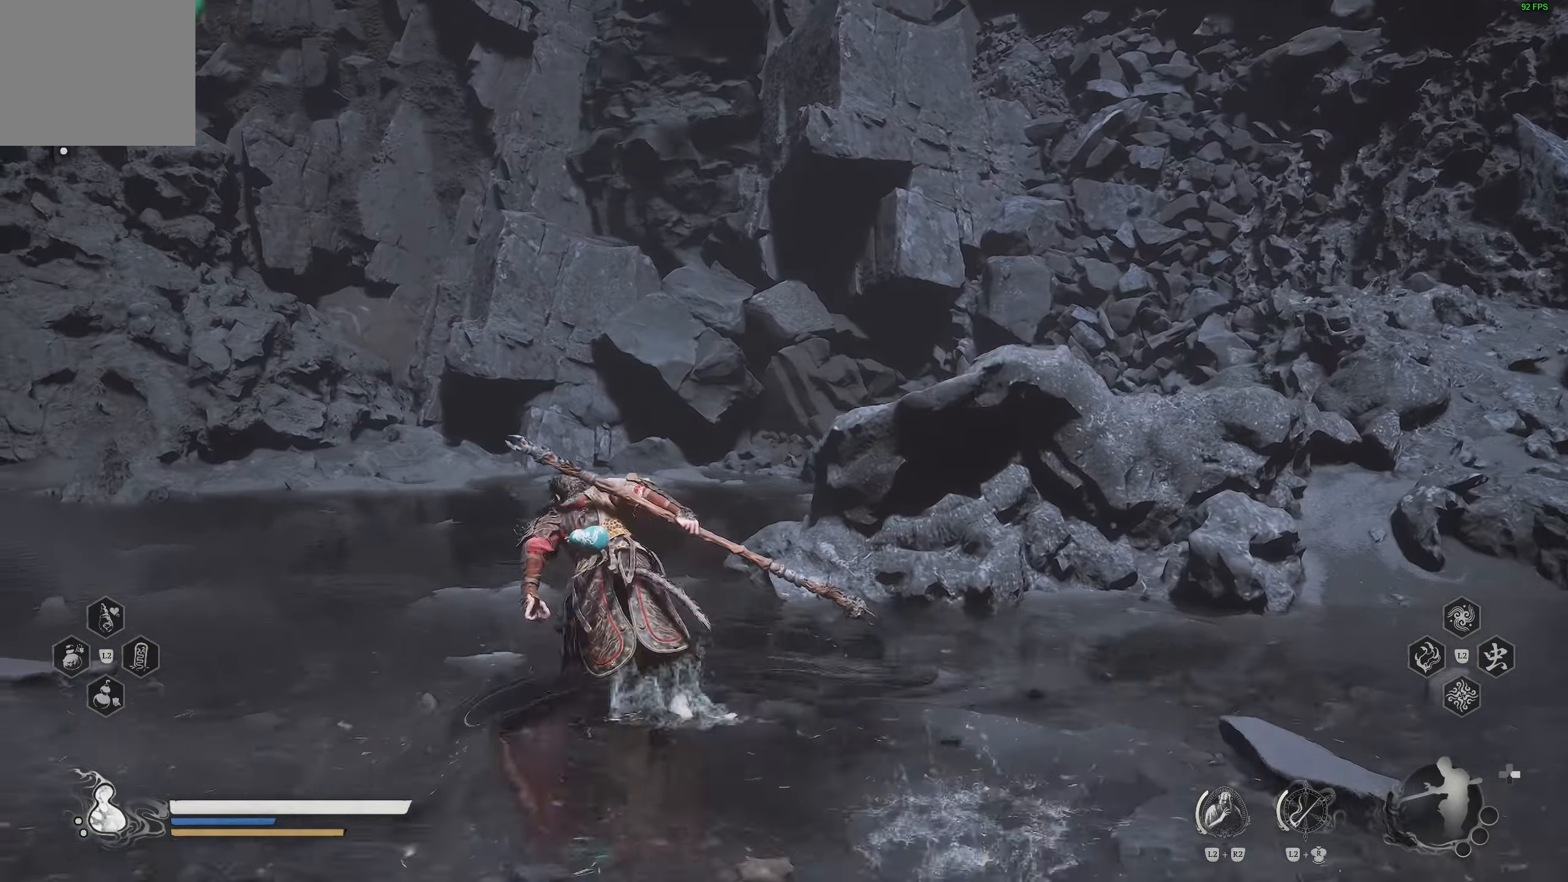
{"buttons": [], "left_stick": "up", "right_stick": "left", "events": [[100, "right_stick", "center"], [267, "right_stick", "left"], [467, "left_stick", "up"]]}
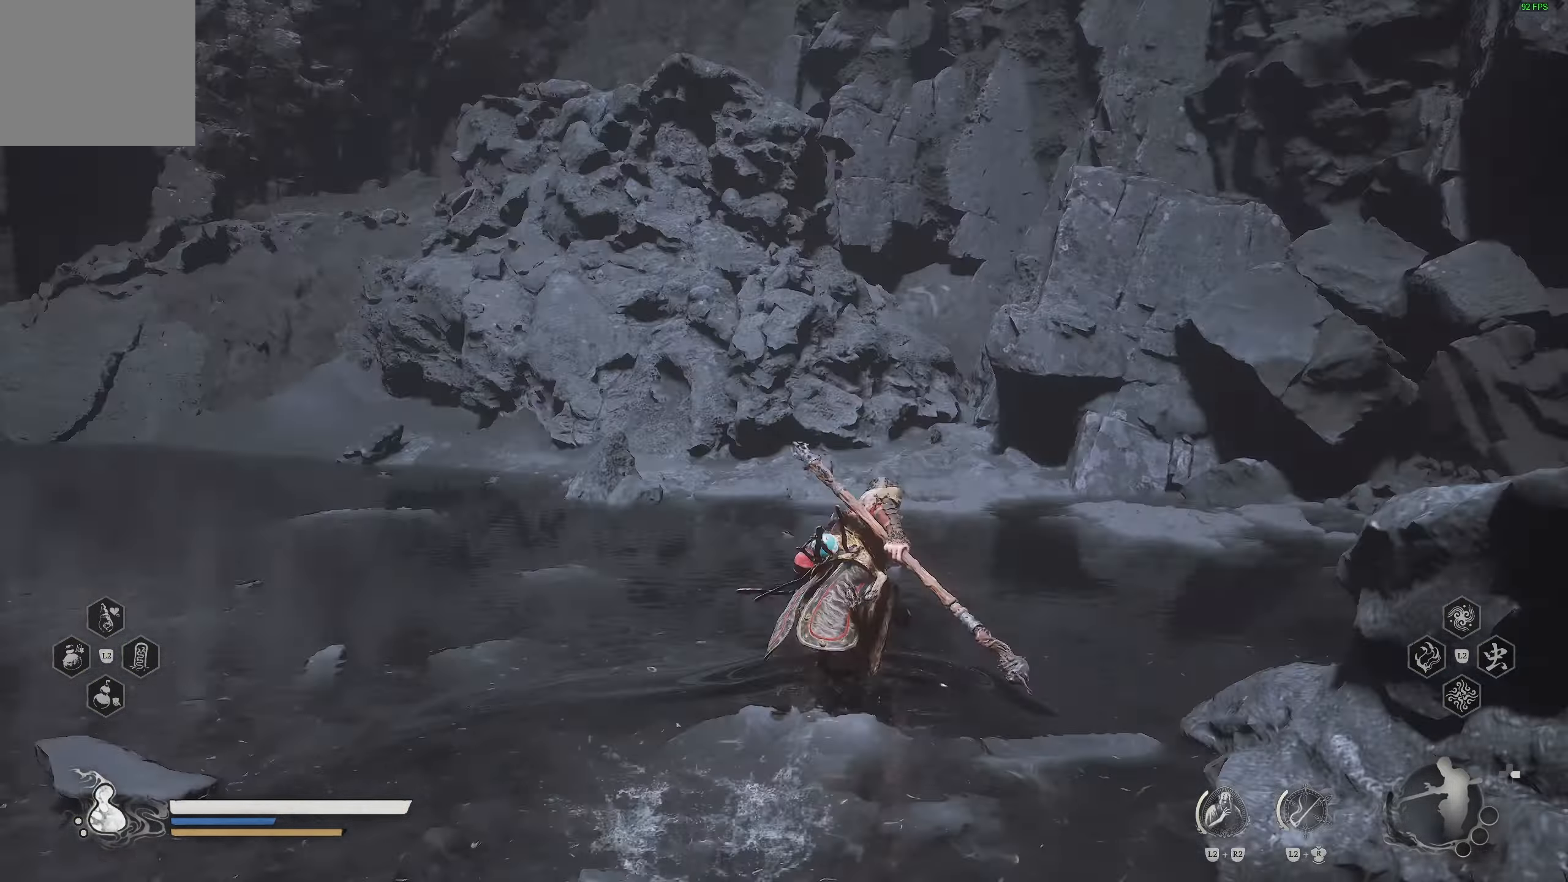
{"buttons": [], "left_stick": "up", "right_stick": "left", "events": [[217, "right_stick", "center"], [383, "right_stick", "left"]]}
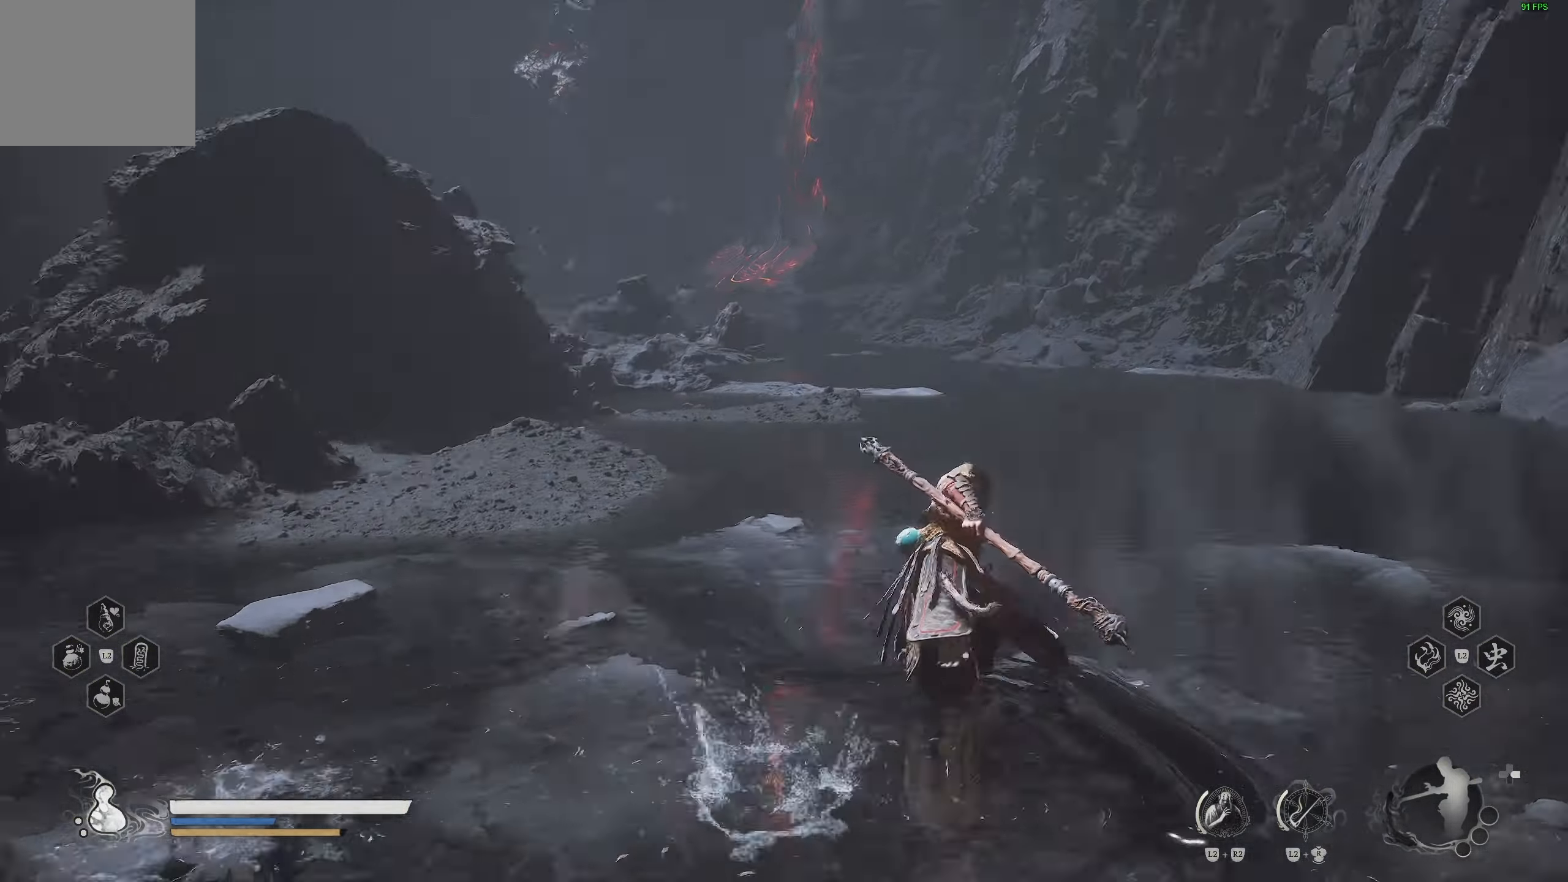
{"buttons": [], "left_stick": "up", "right_stick": "center", "events": [[33, "right_stick", "center"]]}
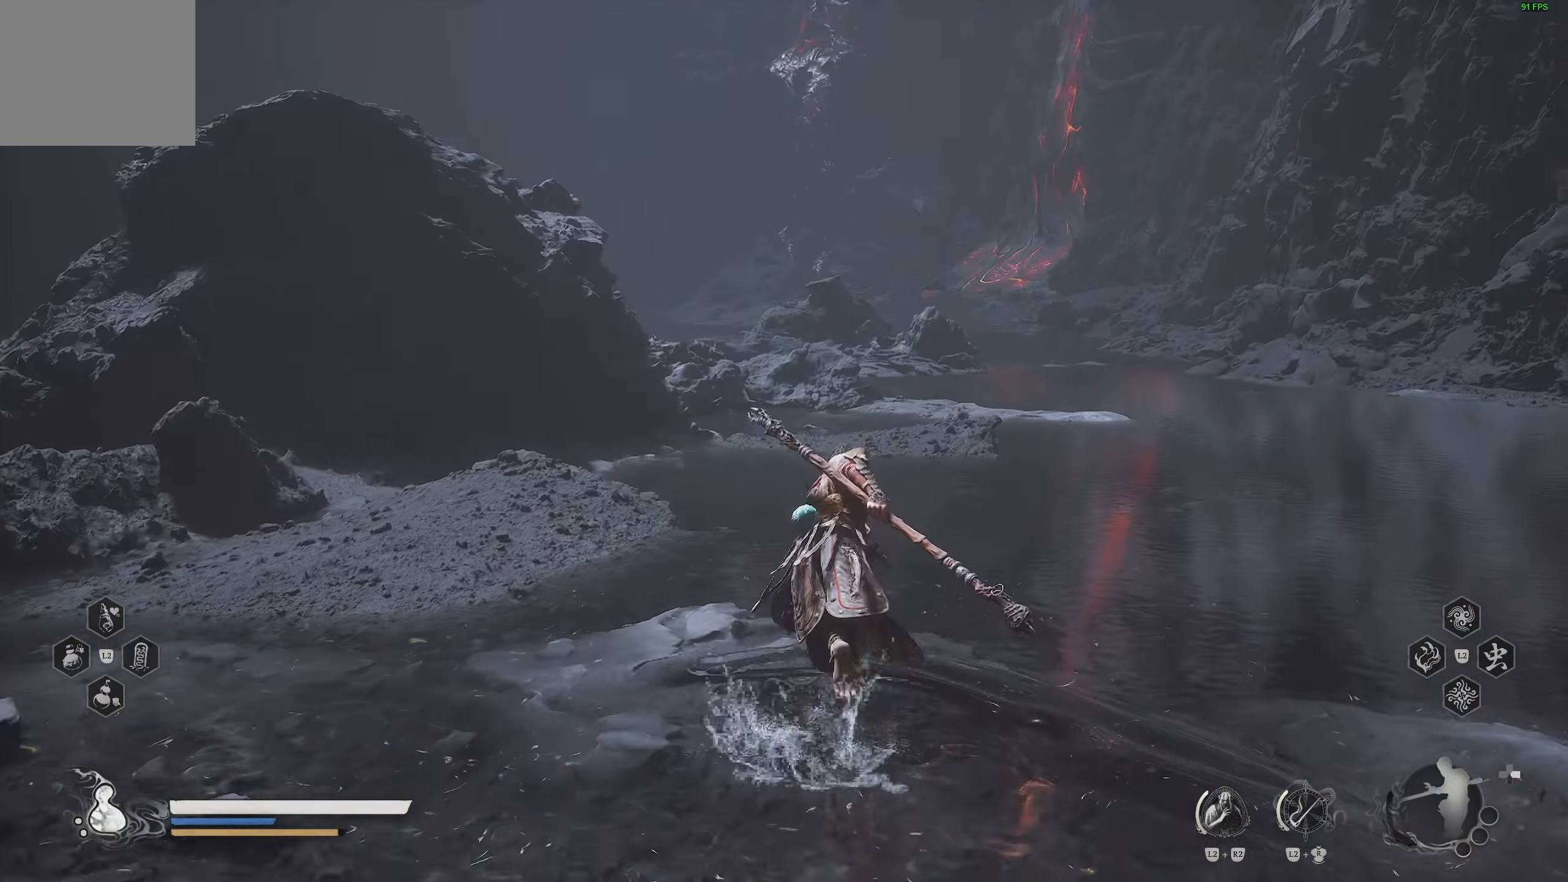
{"buttons": [], "left_stick": "up", "right_stick": "center", "events": []}
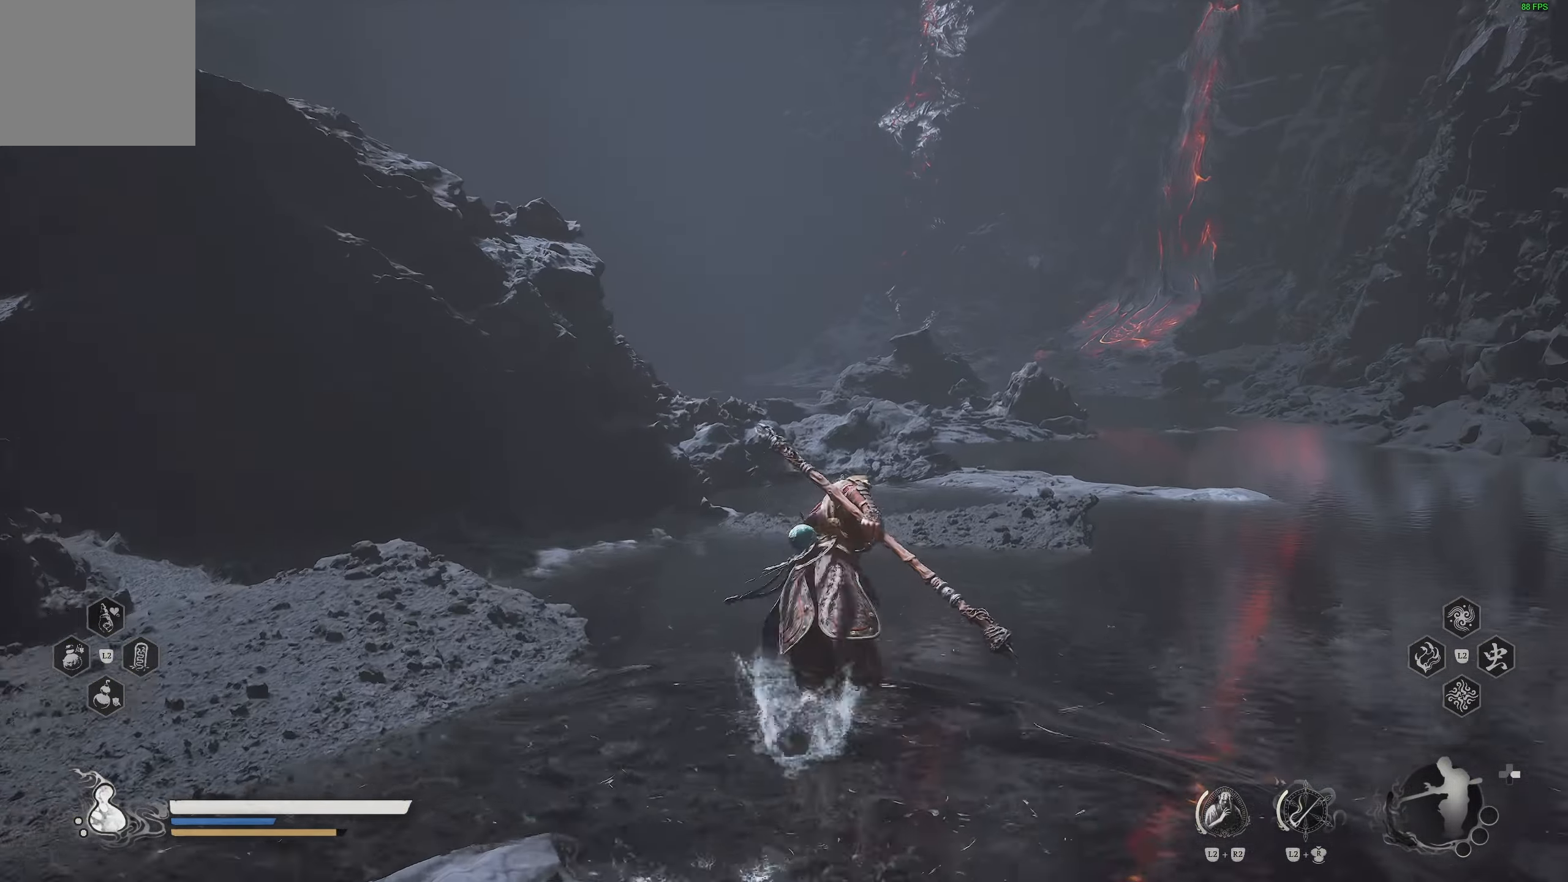
{"buttons": [], "left_stick": "up", "right_stick": "center", "events": []}